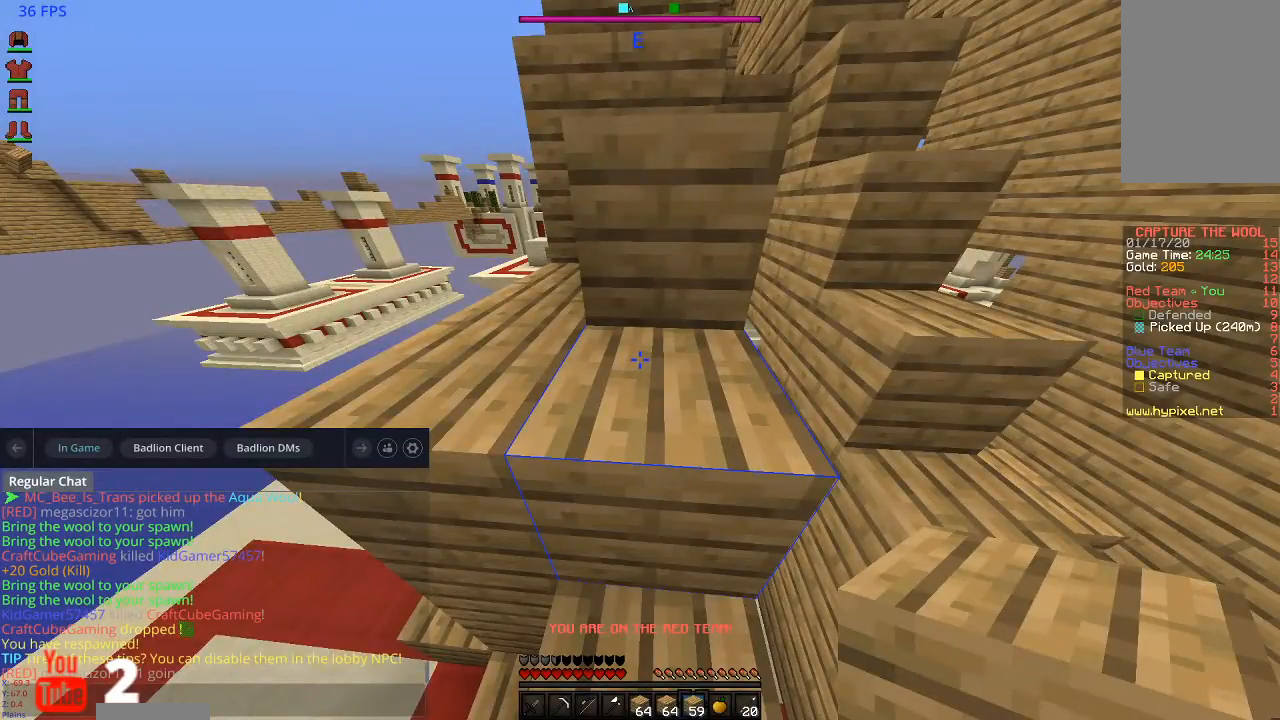
Gameplay with keyboard and mouse; each line is a JSON object with the keys and mouse buttons held at the frame after it. "events" lists presses ("down") and releases ("up") of "a", "d", "s", "space", "w", "mouse_left" and "mouse_right" between this image and that frame as [ms after this image, input, new state], when the widget could be followed in between. "mouse_left", "mouse_right" = the "left", "right" buttons of the "mouse" list. No other keys are recorded. Fast repeated clicks can show as one long hold. Mouse movement is not recorded.
{"keys": ["space", "w"], "mouse": [], "events": [[300, "w", "down"], [400, "space", "down"]]}
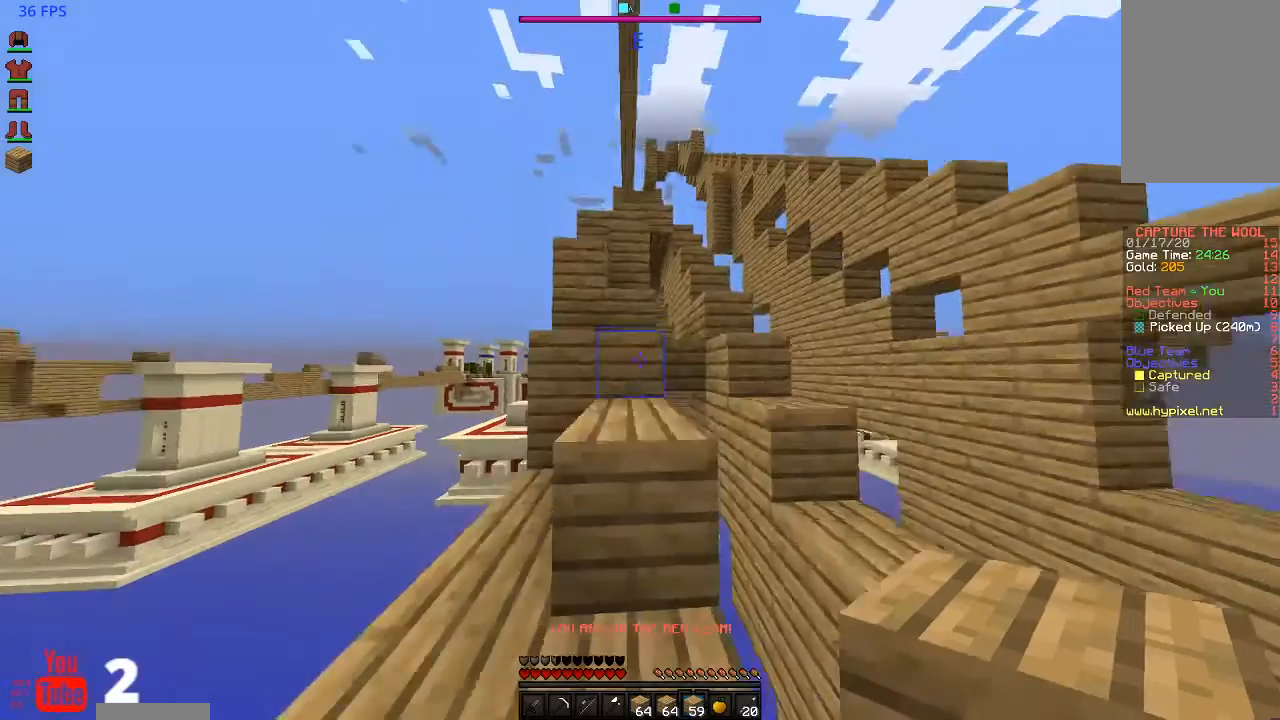
{"keys": ["w"], "mouse": [], "events": [[133, "space", "up"], [267, "space", "down"], [467, "space", "up"]]}
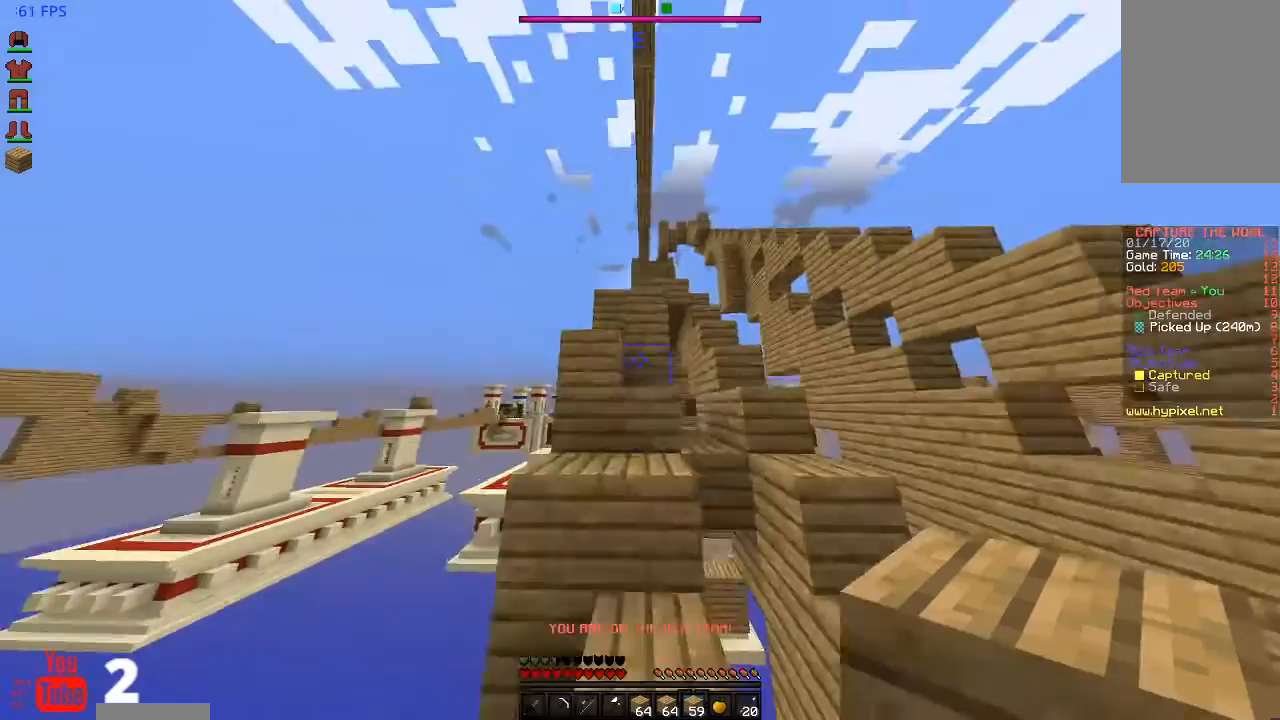
{"keys": ["w"], "mouse": [], "events": [[167, "space", "down"], [300, "a", "down"], [467, "space", "up"], [500, "a", "up"]]}
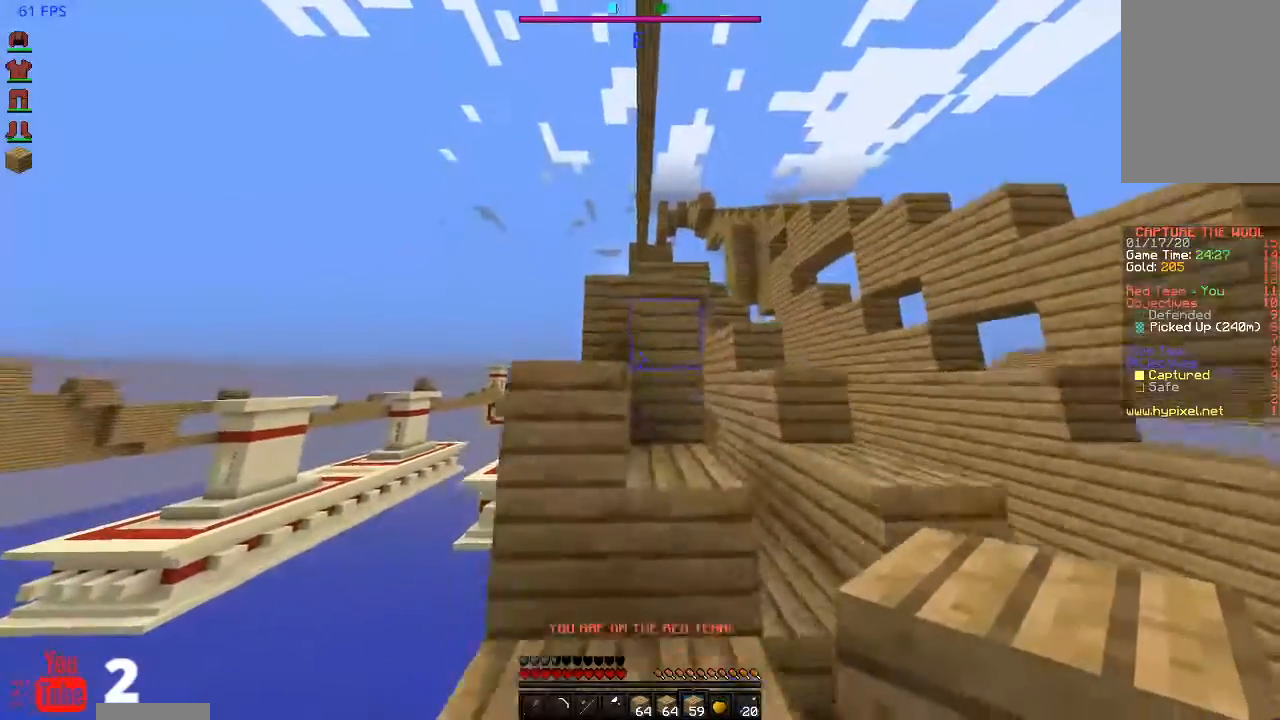
{"keys": ["w"], "mouse": [], "events": [[33, "d", "down"], [400, "d", "up"]]}